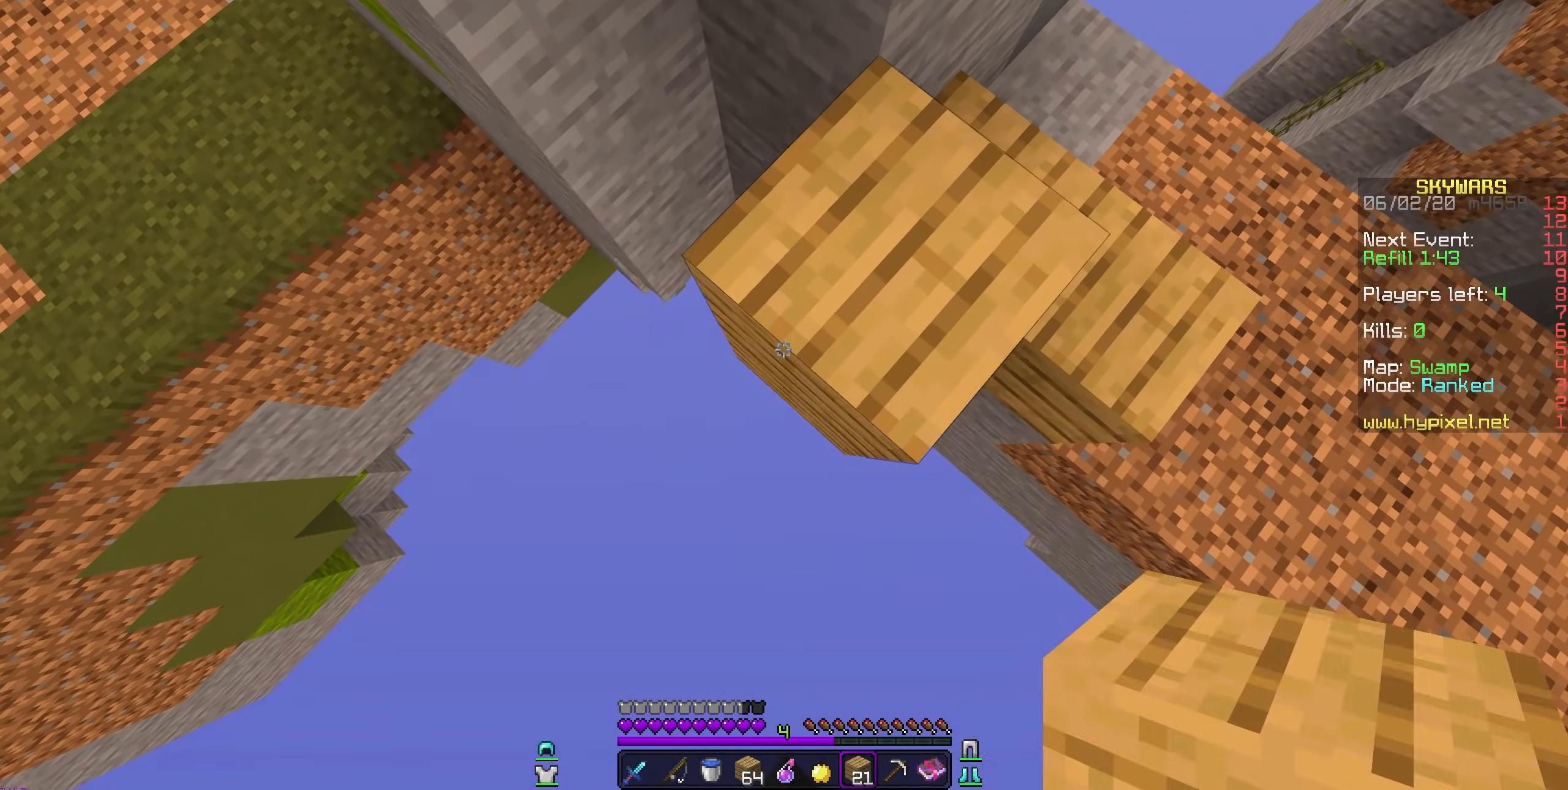
Gameplay with keyboard and mouse; each line is a JSON object with the keys and mouse buttons held at the frame after it. "events" lists presses ("down") and releases ("up") of "mouse_left" and "mouse_right" between this image and that frame as [ms after this image, input, new state], when the widget could be followed in between. "mouse_left", "mouse_right" = the "left", "right" buttons of the "mouse" list. No other keys are recorded. Fast repeated clicks can show as one long hold. Mouse movement is not recorded.
{"keys": [], "mouse": [], "events": [[17, "mouse_right", "down"], [167, "mouse_right", "up"]]}
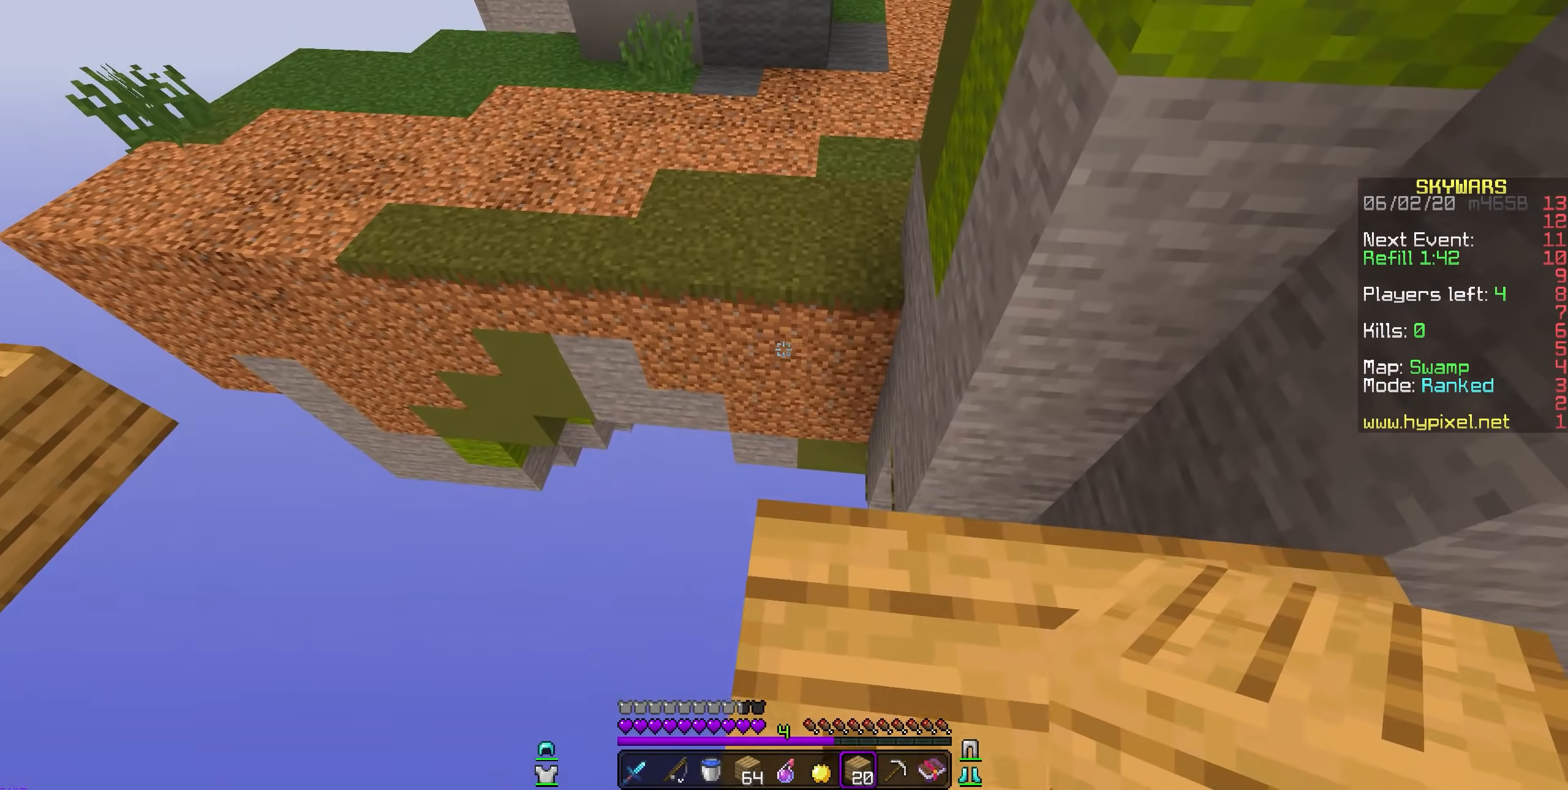
{"keys": [], "mouse": [], "events": []}
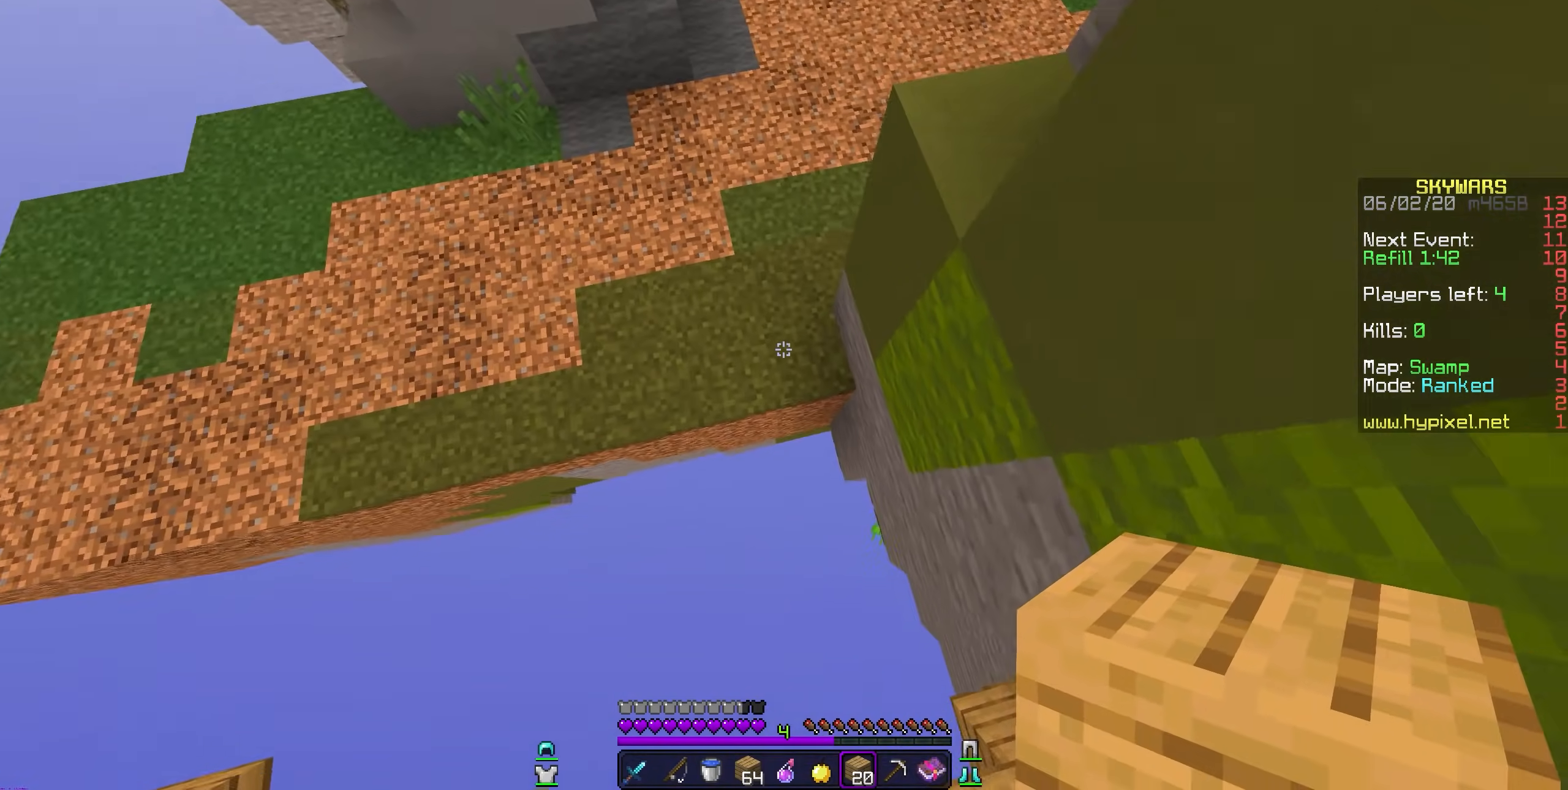
{"keys": [], "mouse": [], "events": [[150, "mouse_right", "down"], [333, "mouse_right", "up"]]}
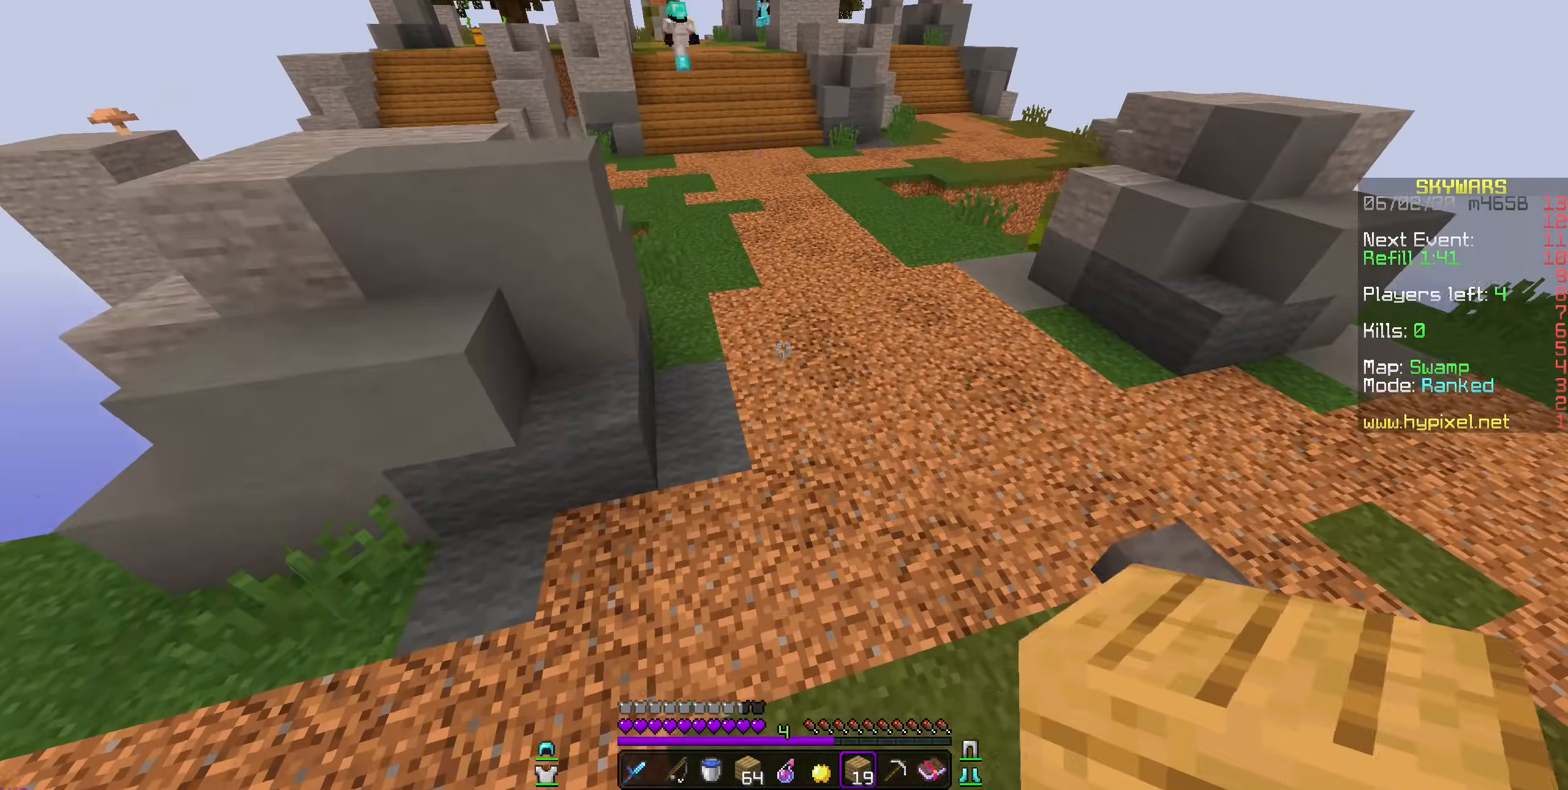
{"keys": [], "mouse": [], "events": []}
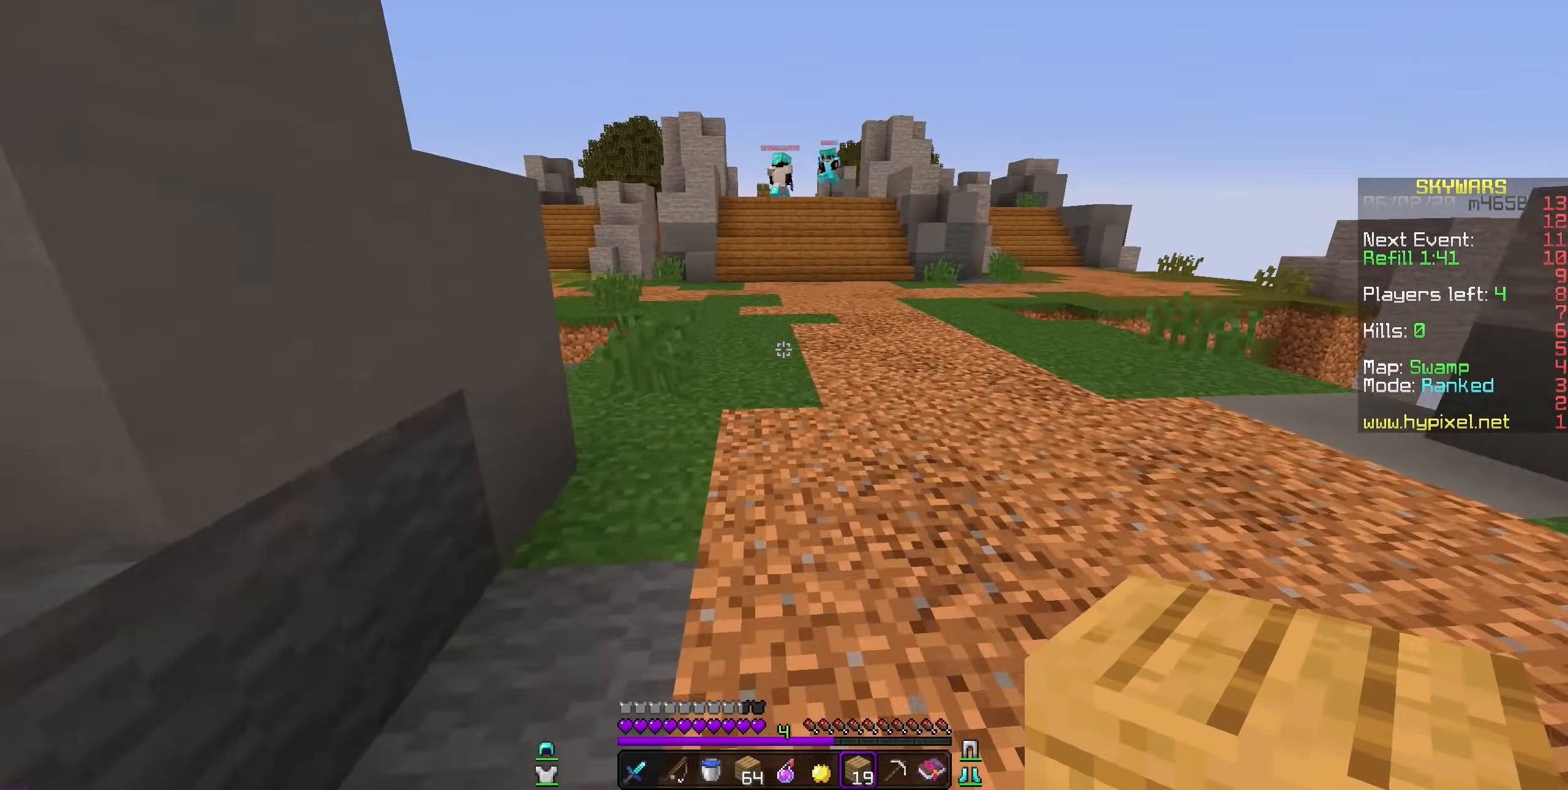
{"keys": [], "mouse": [], "events": []}
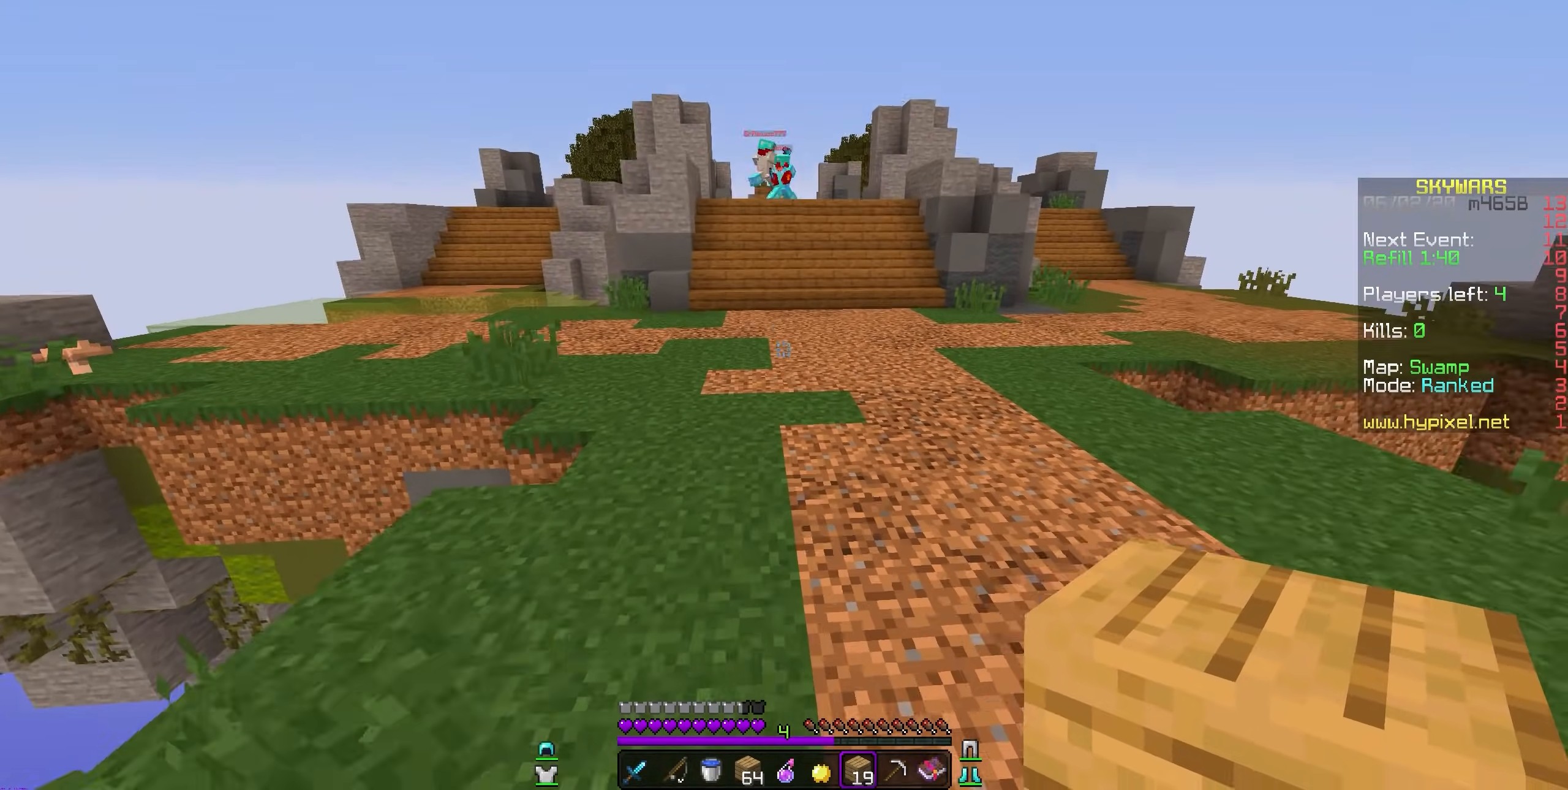
{"keys": [], "mouse": ["left"], "events": [[117, "mouse_left", "down"], [183, "mouse_left", "up"], [217, "mouse_left", "down"]]}
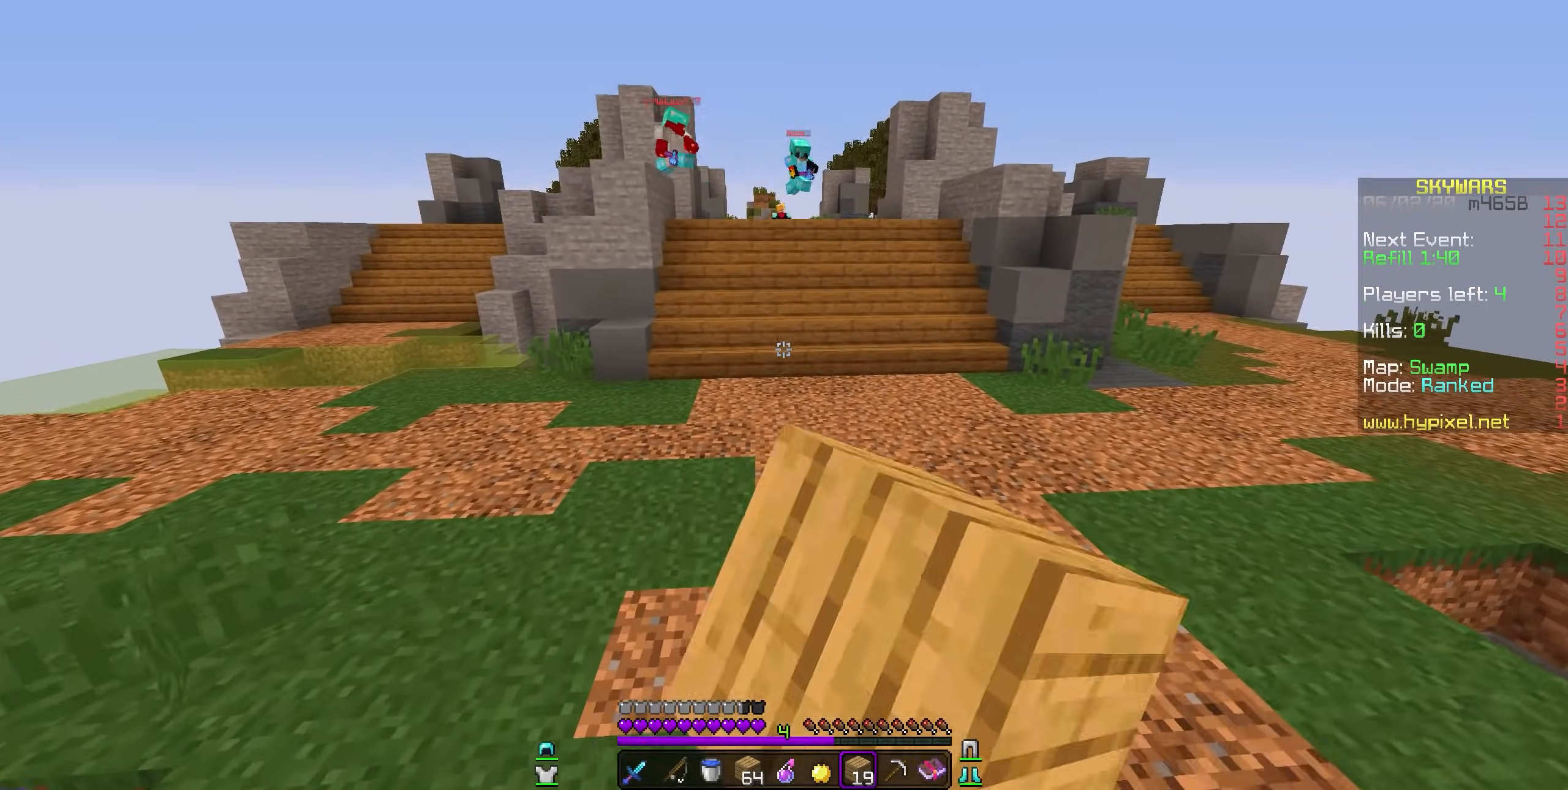
{"keys": [], "mouse": [], "events": [[67, "mouse_left", "up"]]}
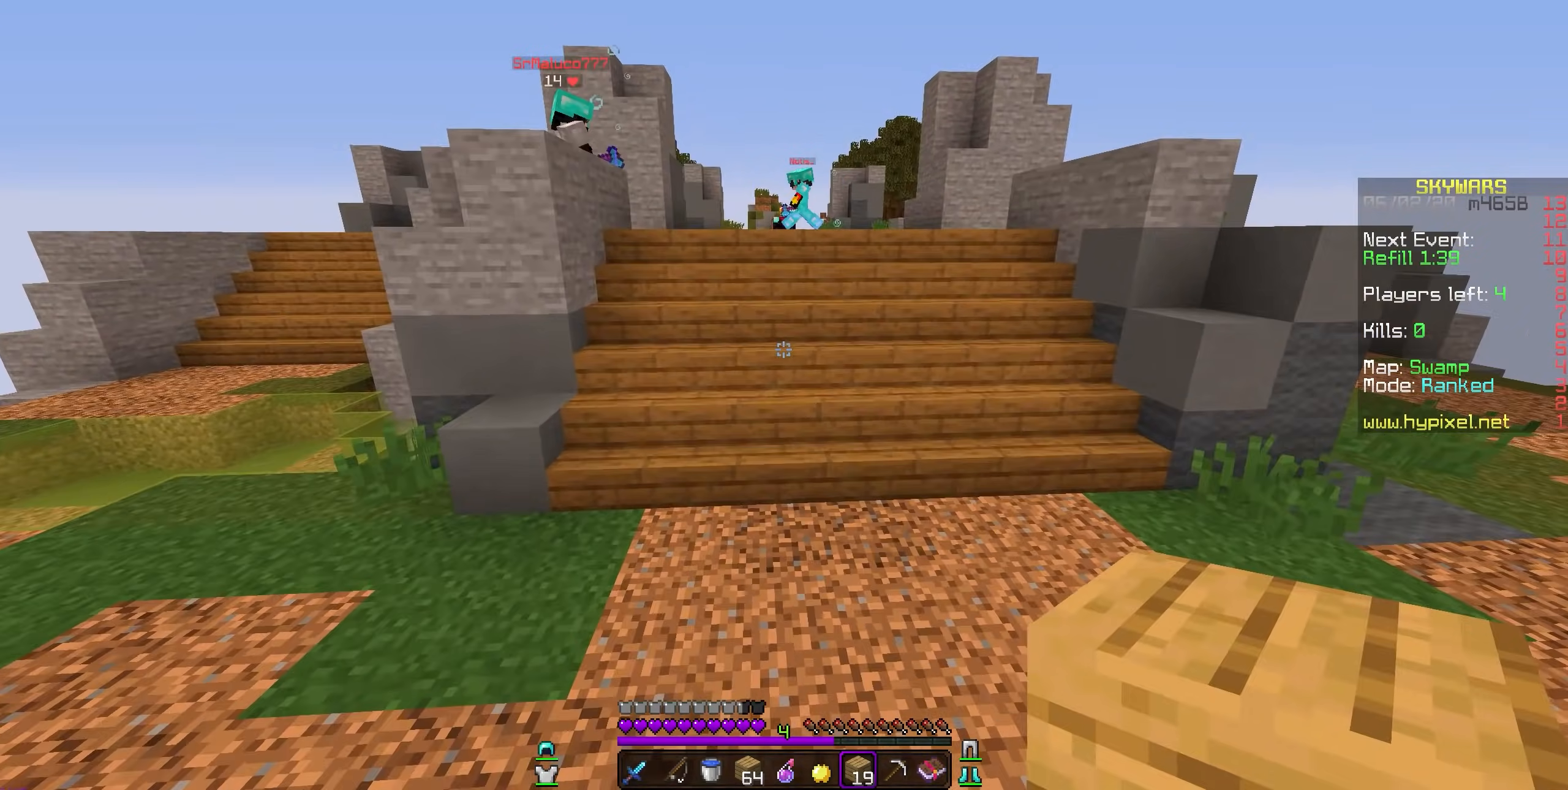
{"keys": [], "mouse": [], "events": []}
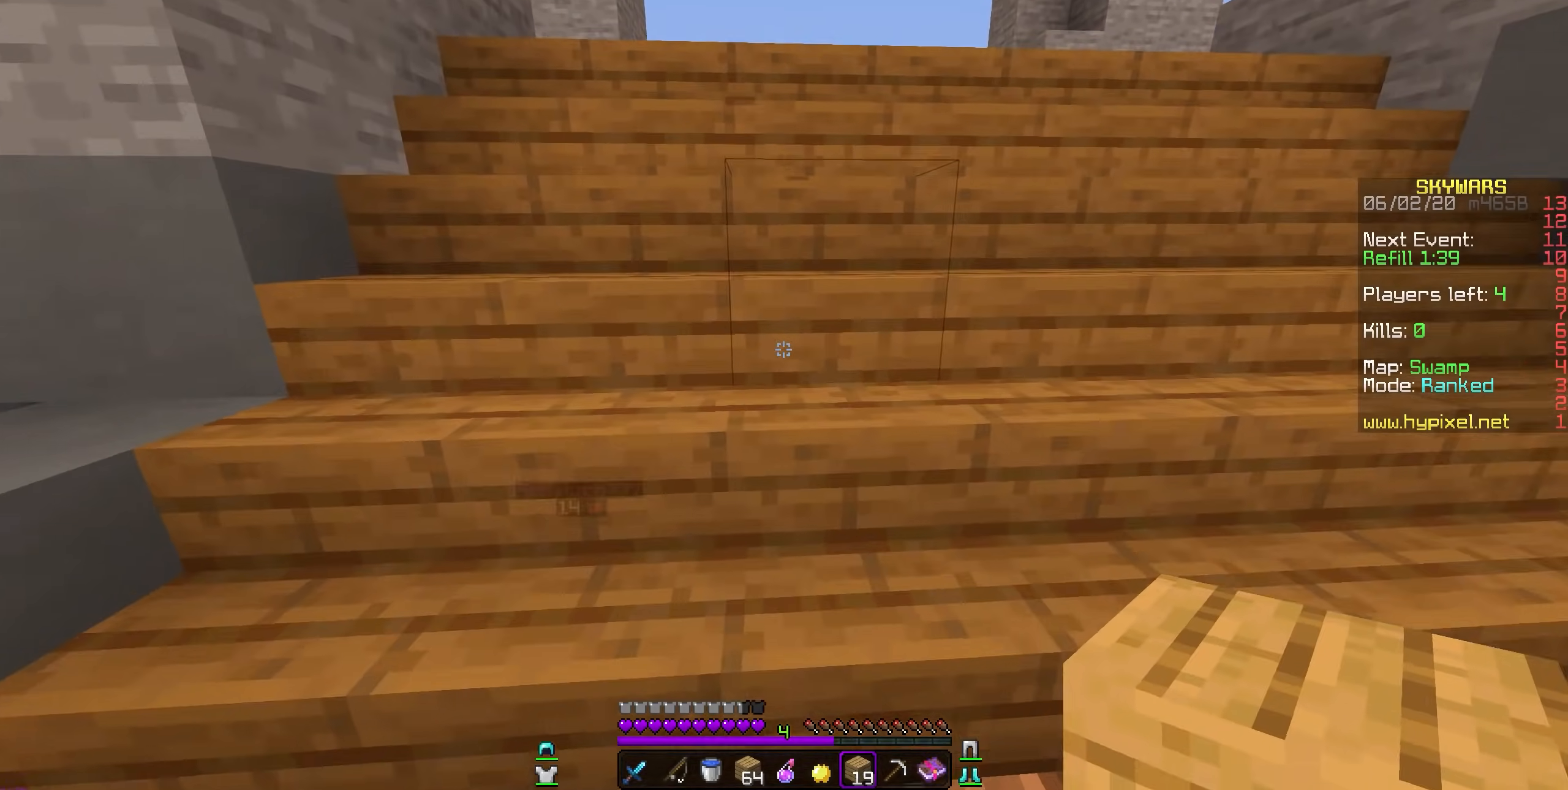
{"keys": [], "mouse": [], "events": []}
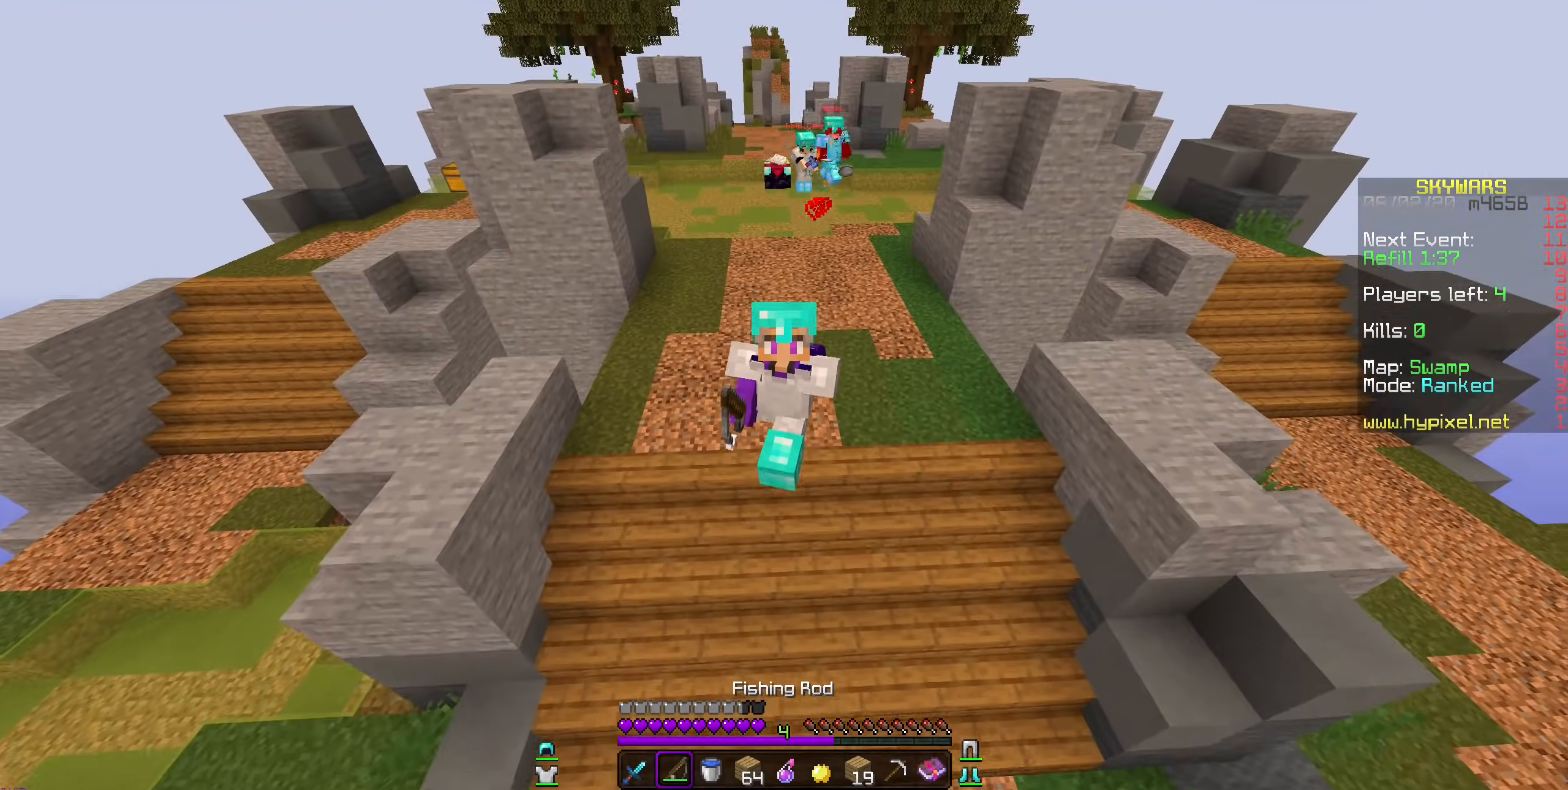
{"keys": [], "mouse": [], "events": []}
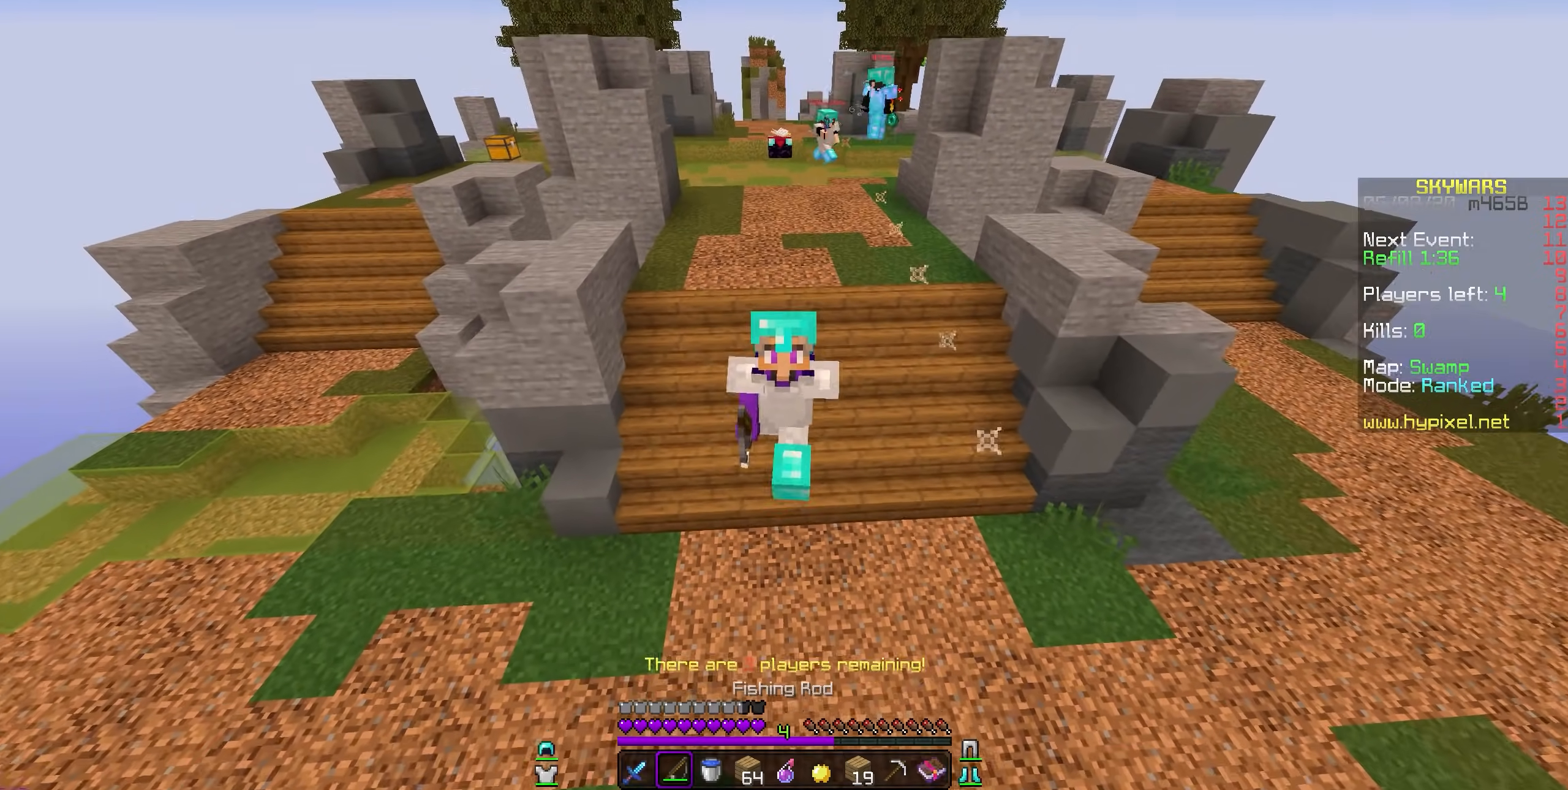
{"keys": [], "mouse": [], "events": []}
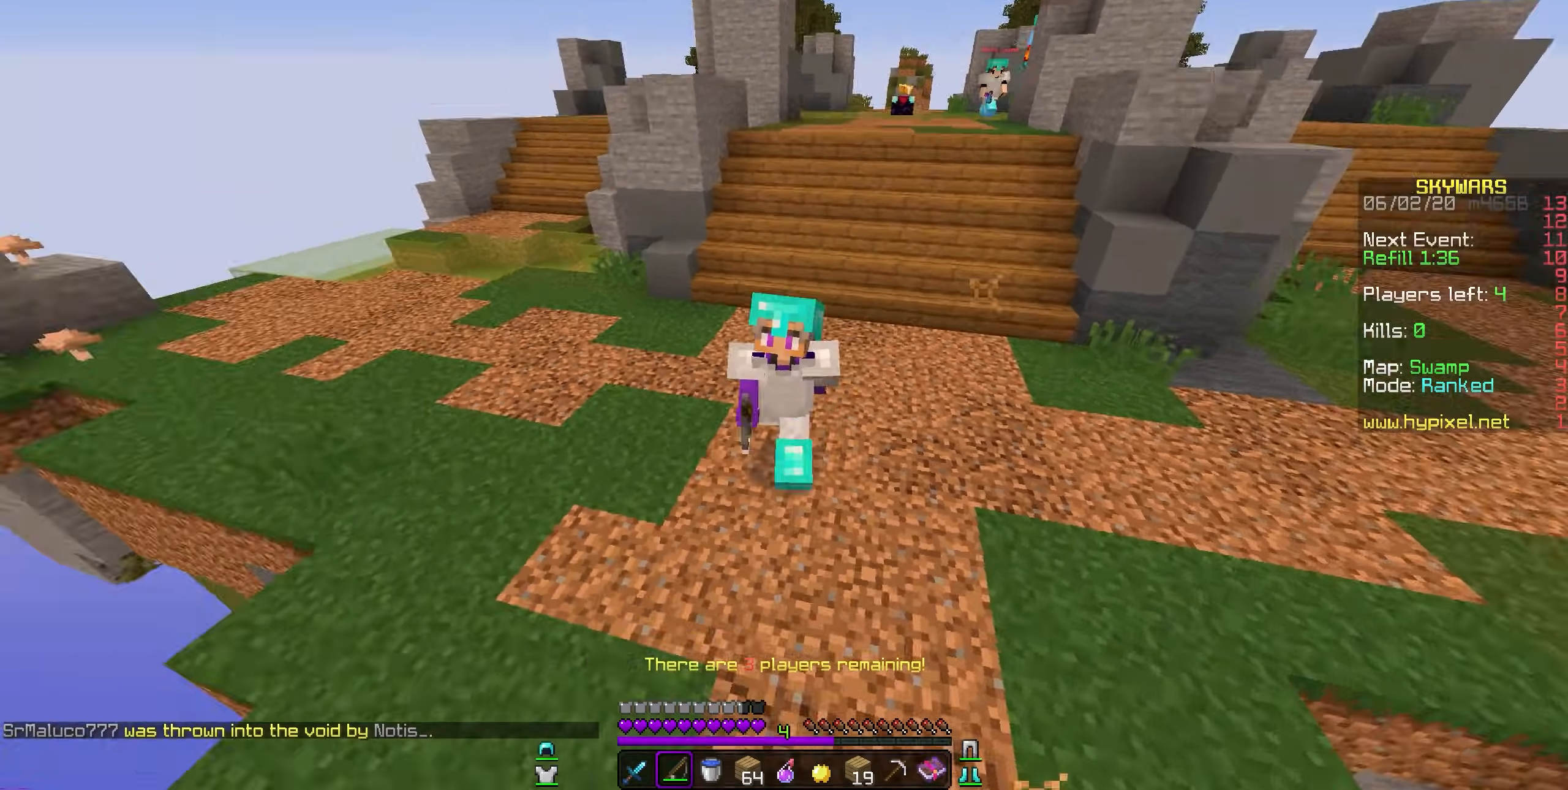
{"keys": [], "mouse": ["left"], "events": [[217, "mouse_left", "down"]]}
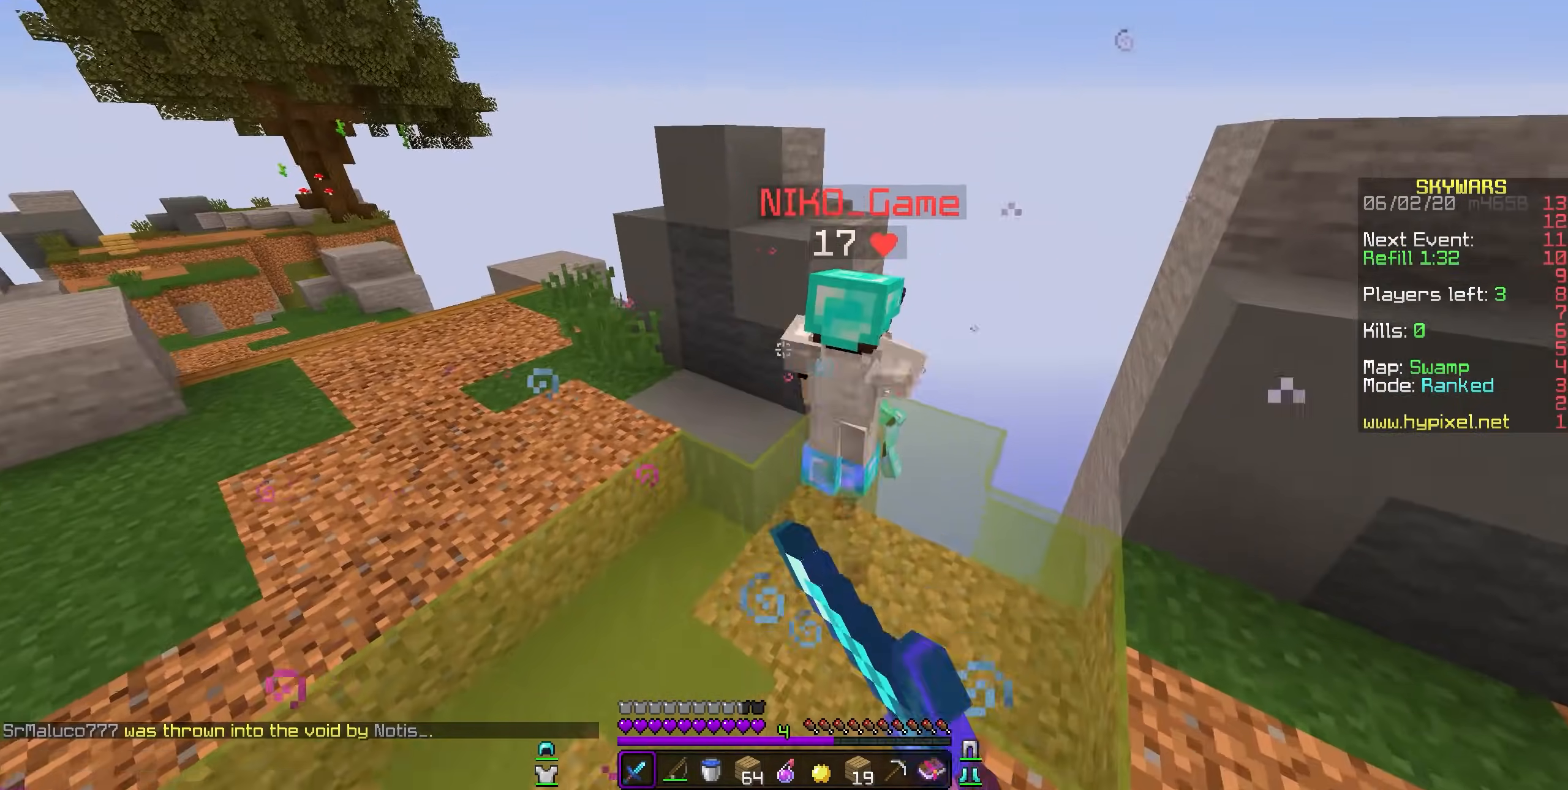
{"keys": [], "mouse": ["left"], "events": [[467, "mouse_left", "up"], [500, "mouse_left", "down"]]}
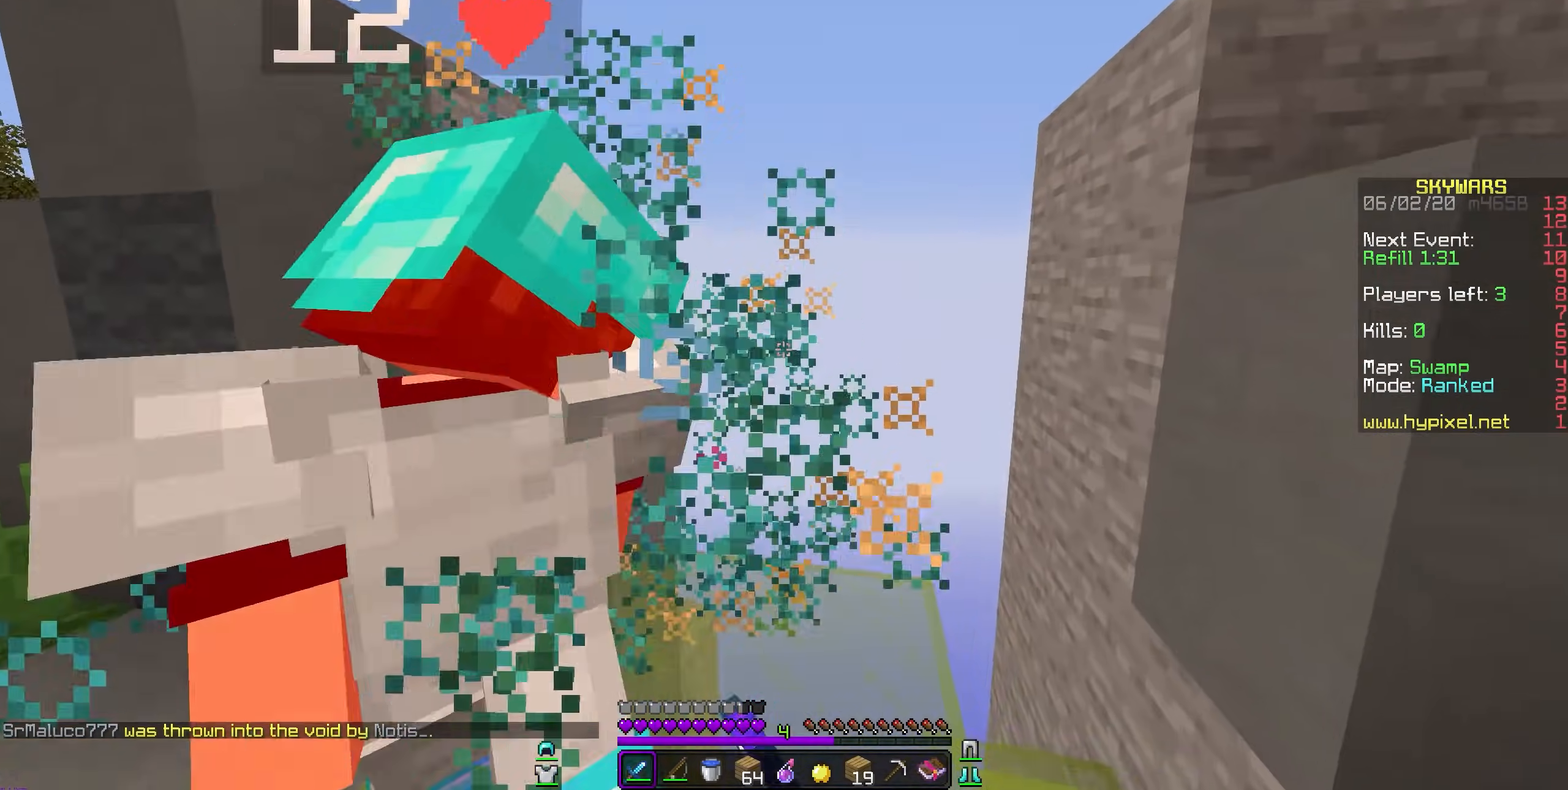
{"keys": [], "mouse": ["left"], "events": []}
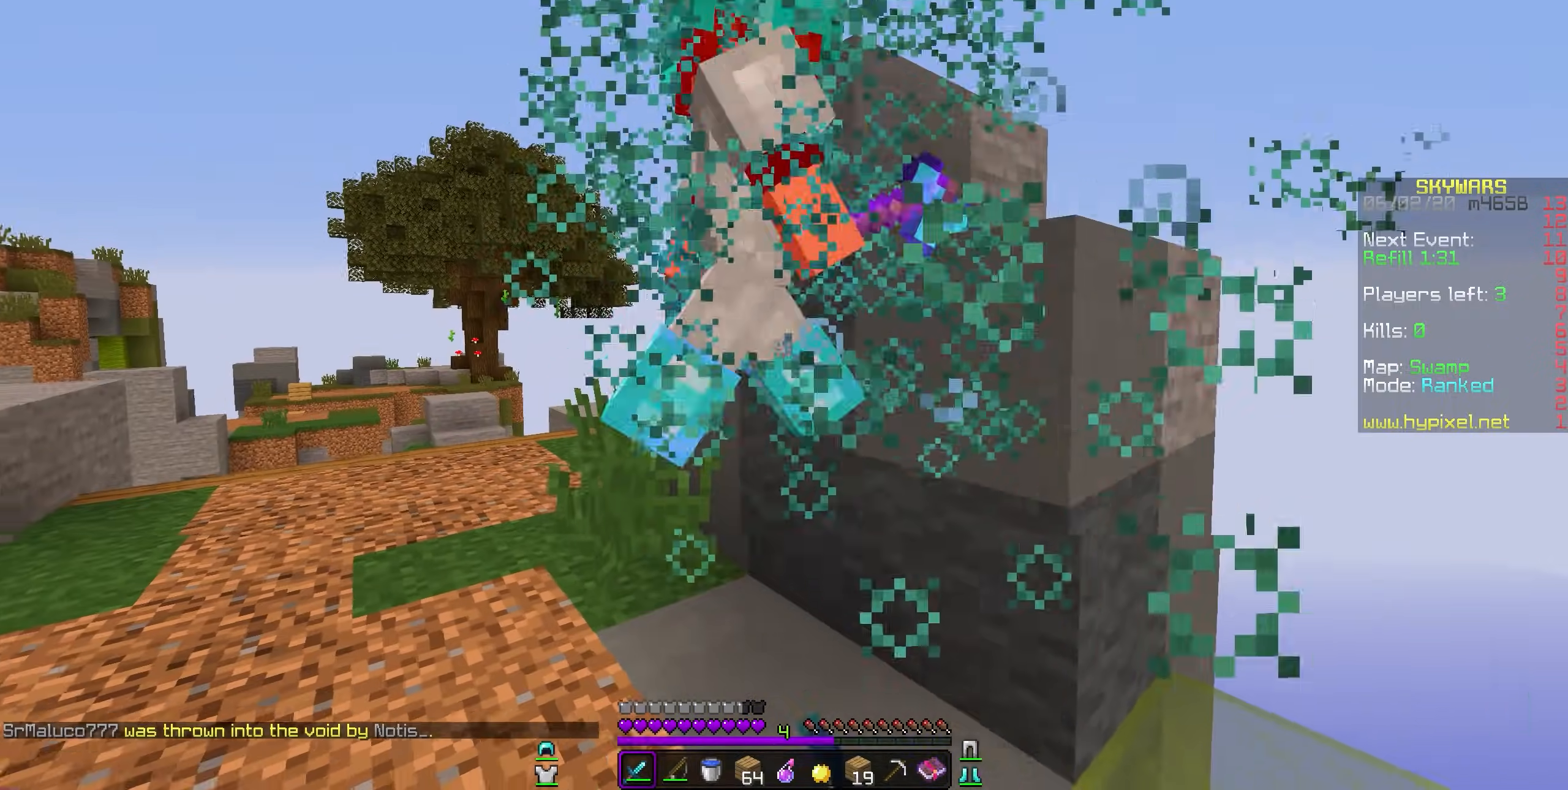
{"keys": [], "mouse": ["left"], "events": []}
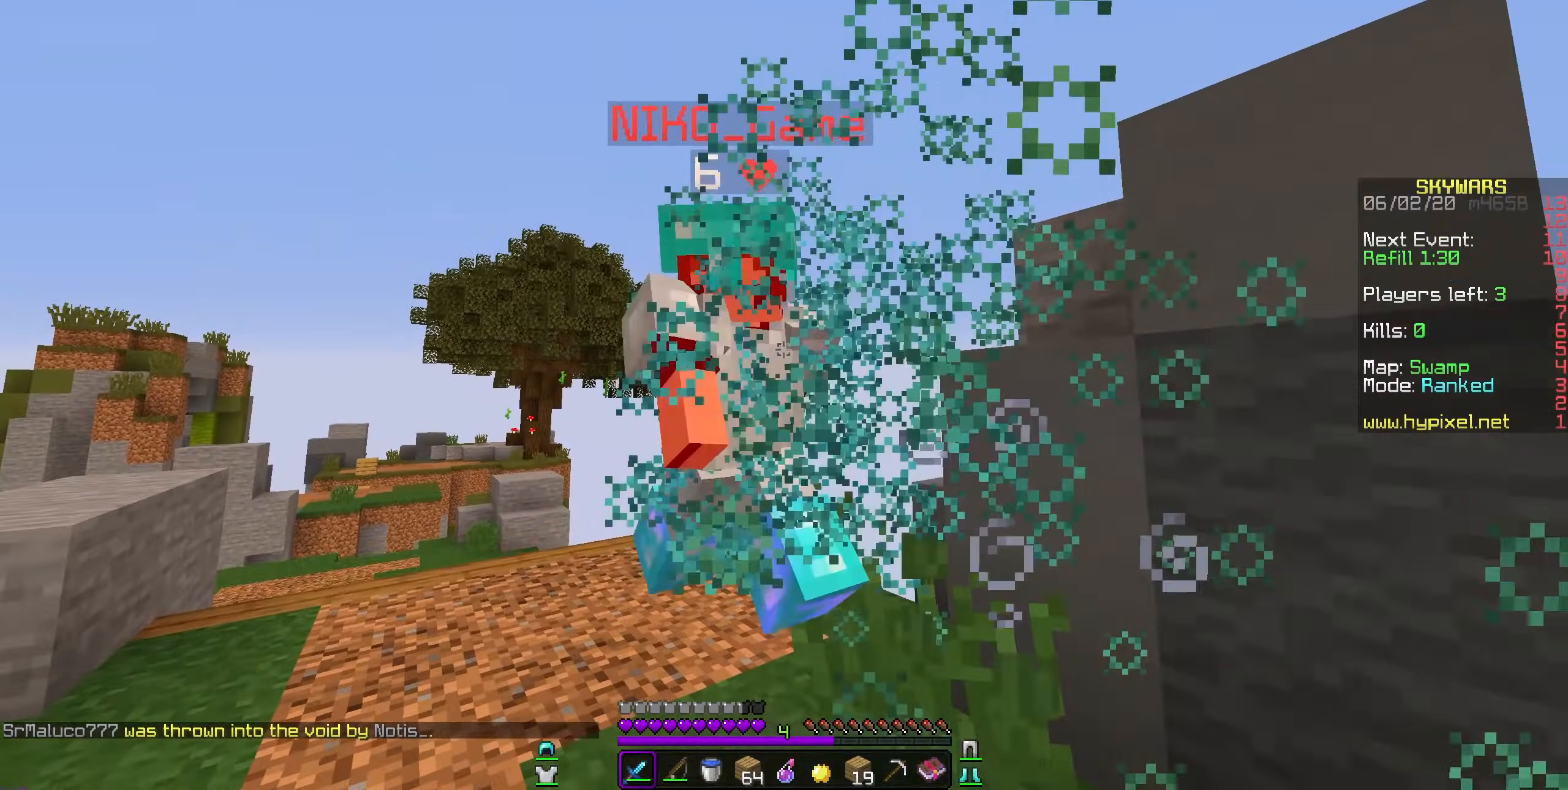
{"keys": [], "mouse": ["left"], "events": []}
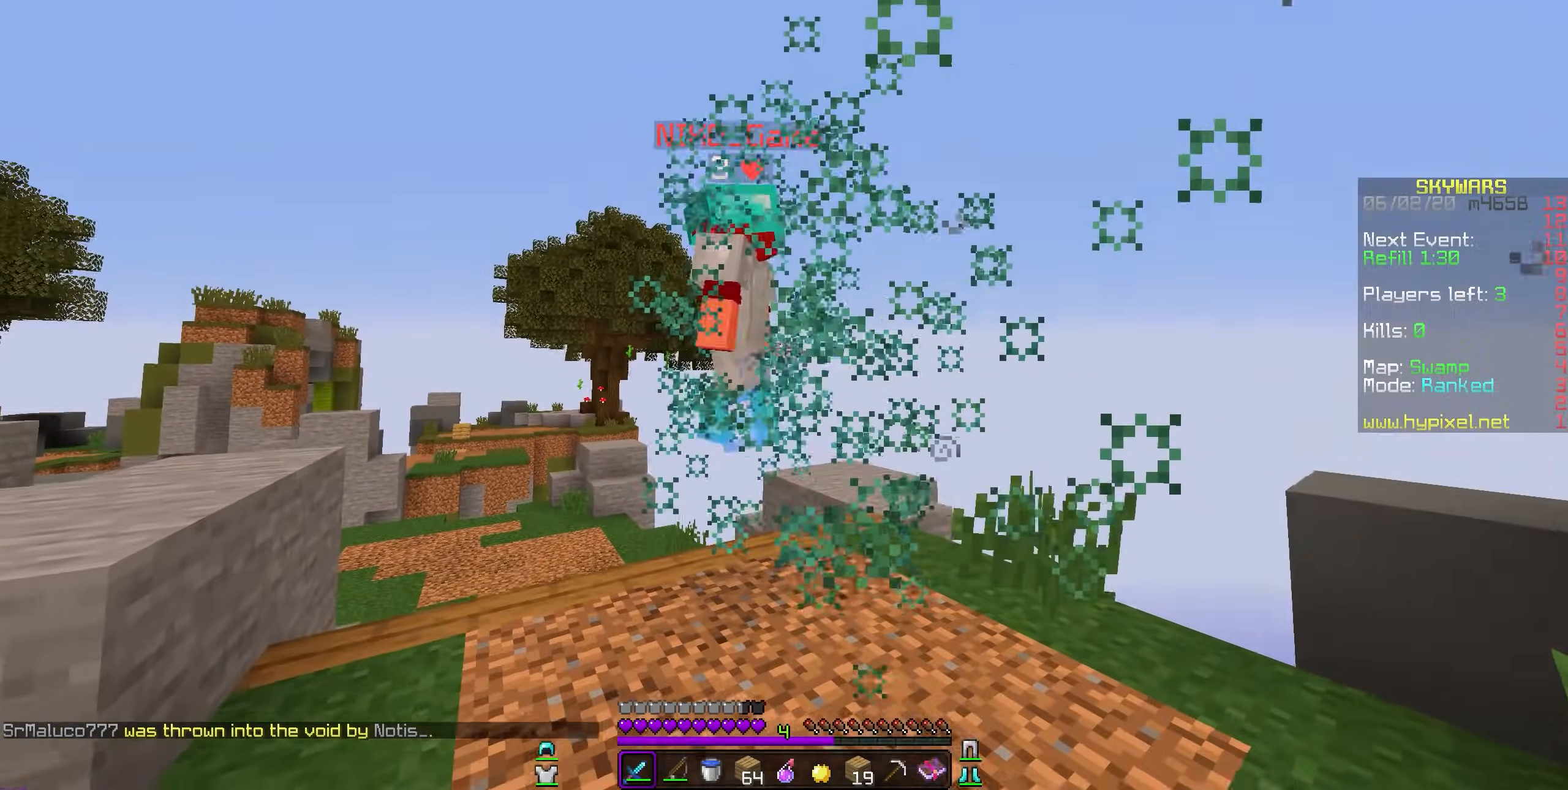
{"keys": [], "mouse": ["left"], "events": [[67, "mouse_left", "up"], [100, "mouse_left", "down"]]}
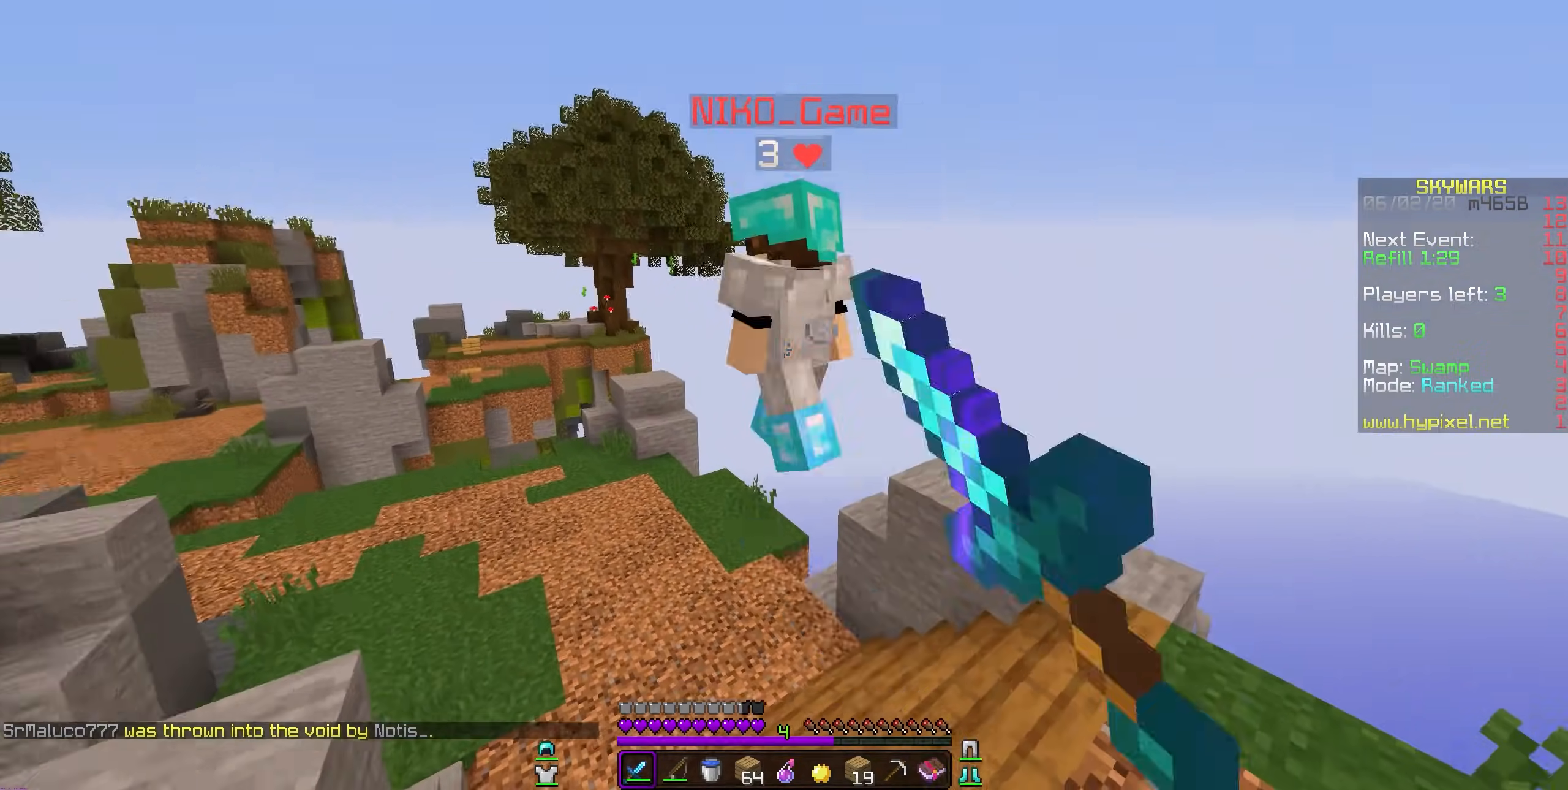
{"keys": [], "mouse": ["left"], "events": []}
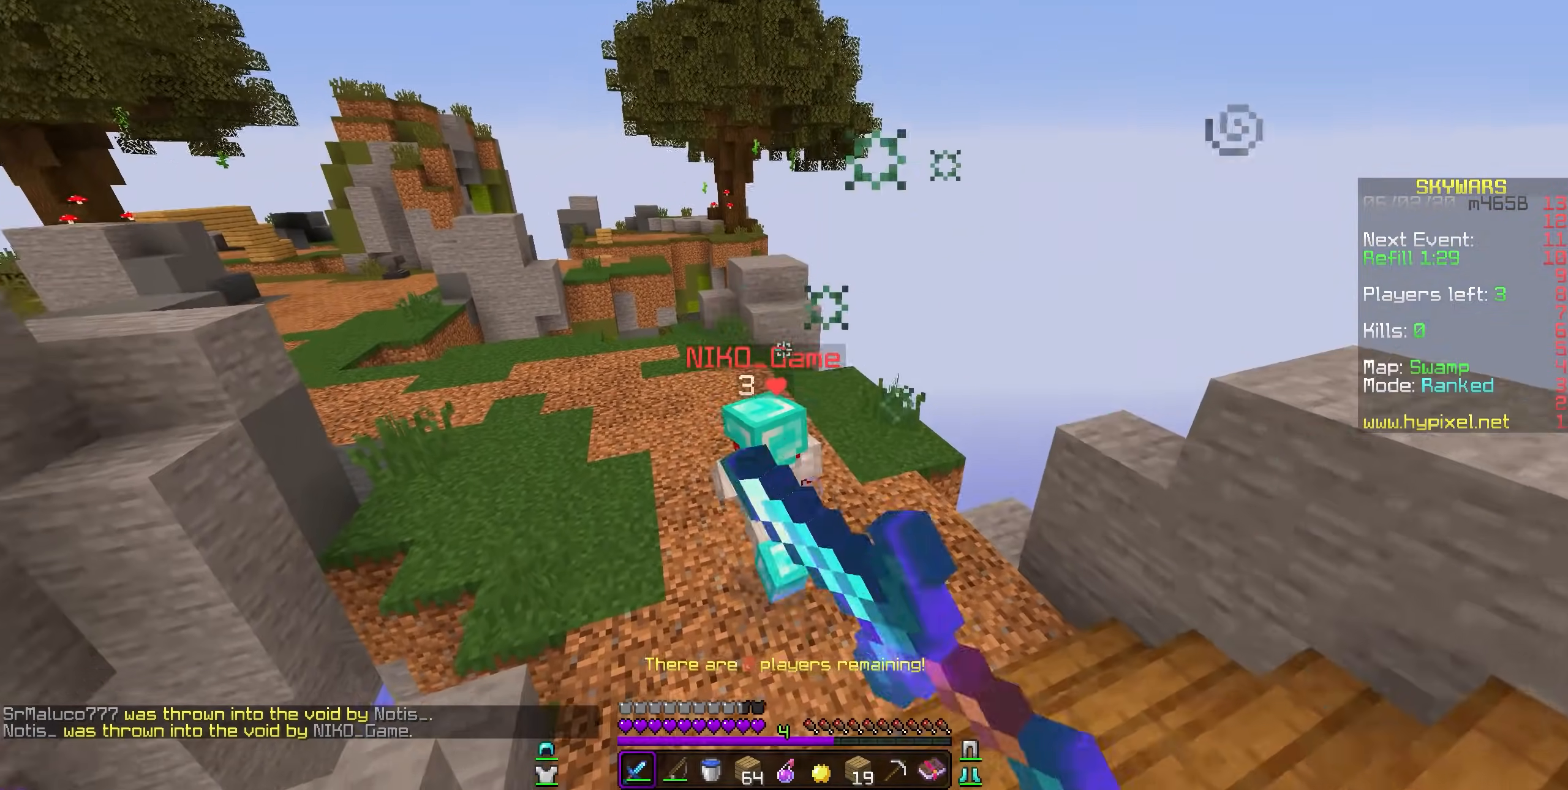
{"keys": [], "mouse": ["left"], "events": []}
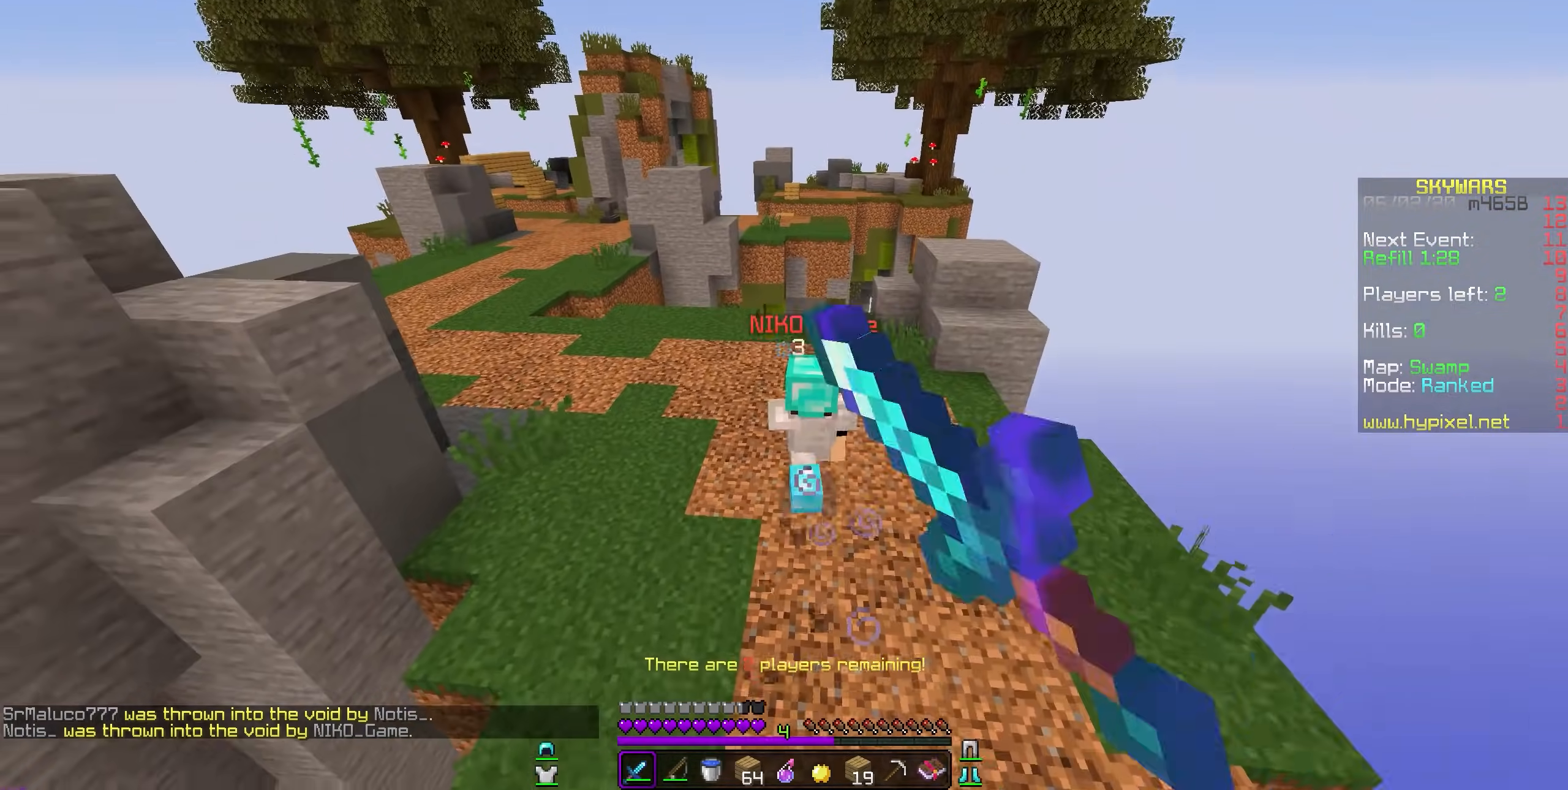
{"keys": [], "mouse": ["left"], "events": []}
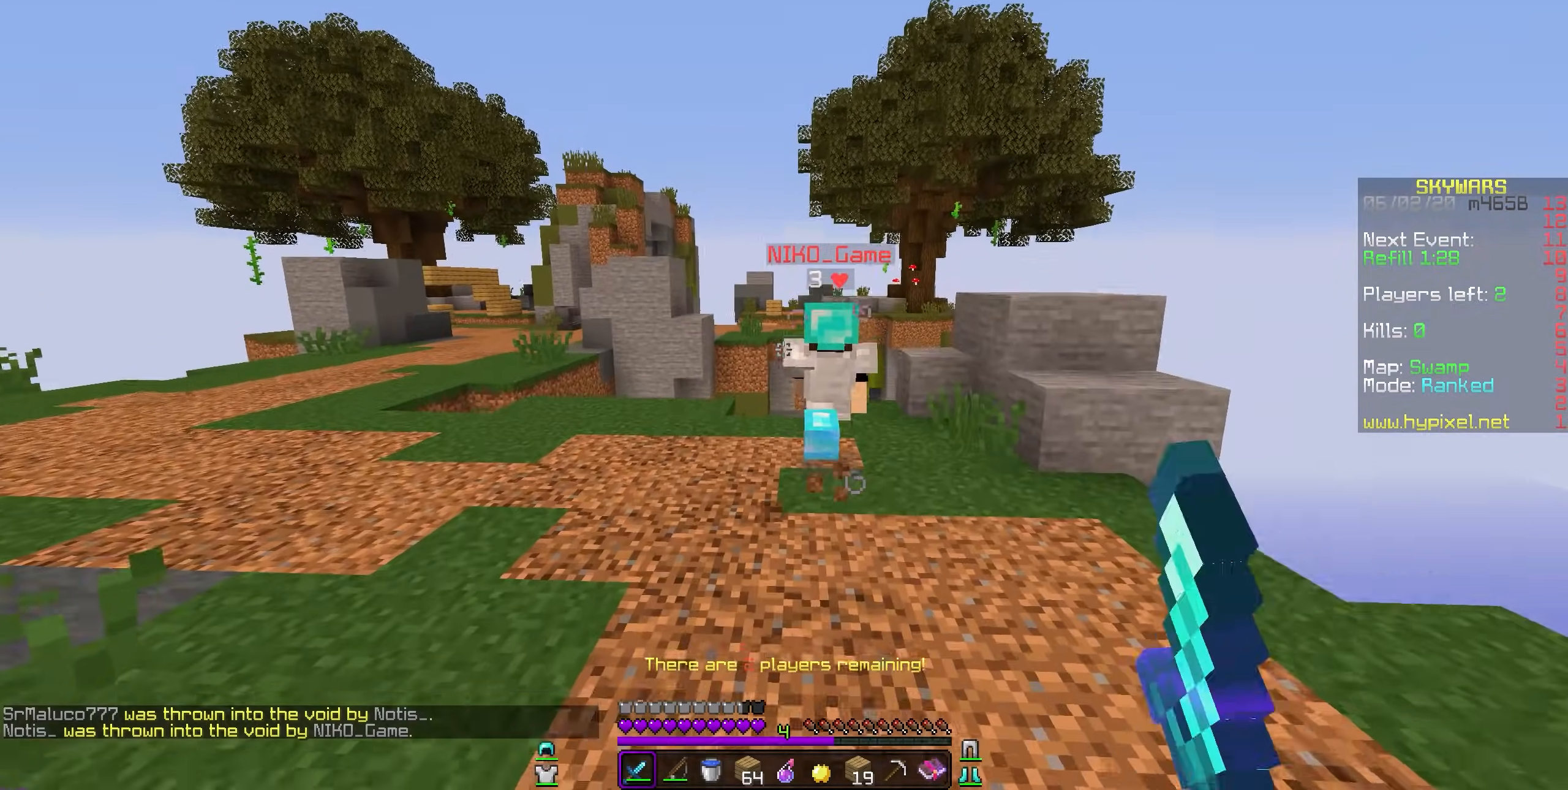
{"keys": [], "mouse": ["left"], "events": []}
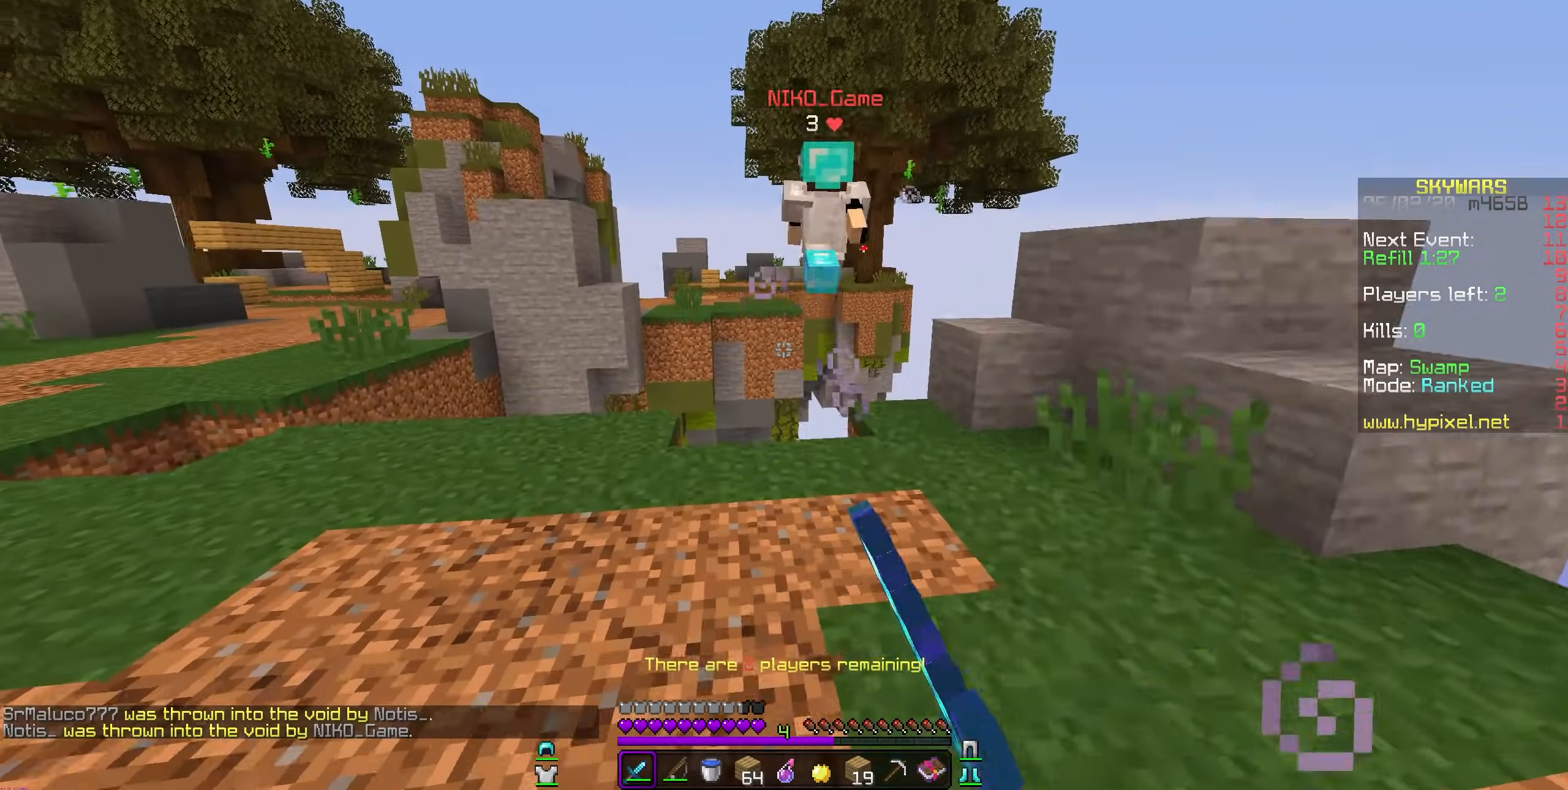
{"keys": [], "mouse": [], "events": [[350, "mouse_left", "up"]]}
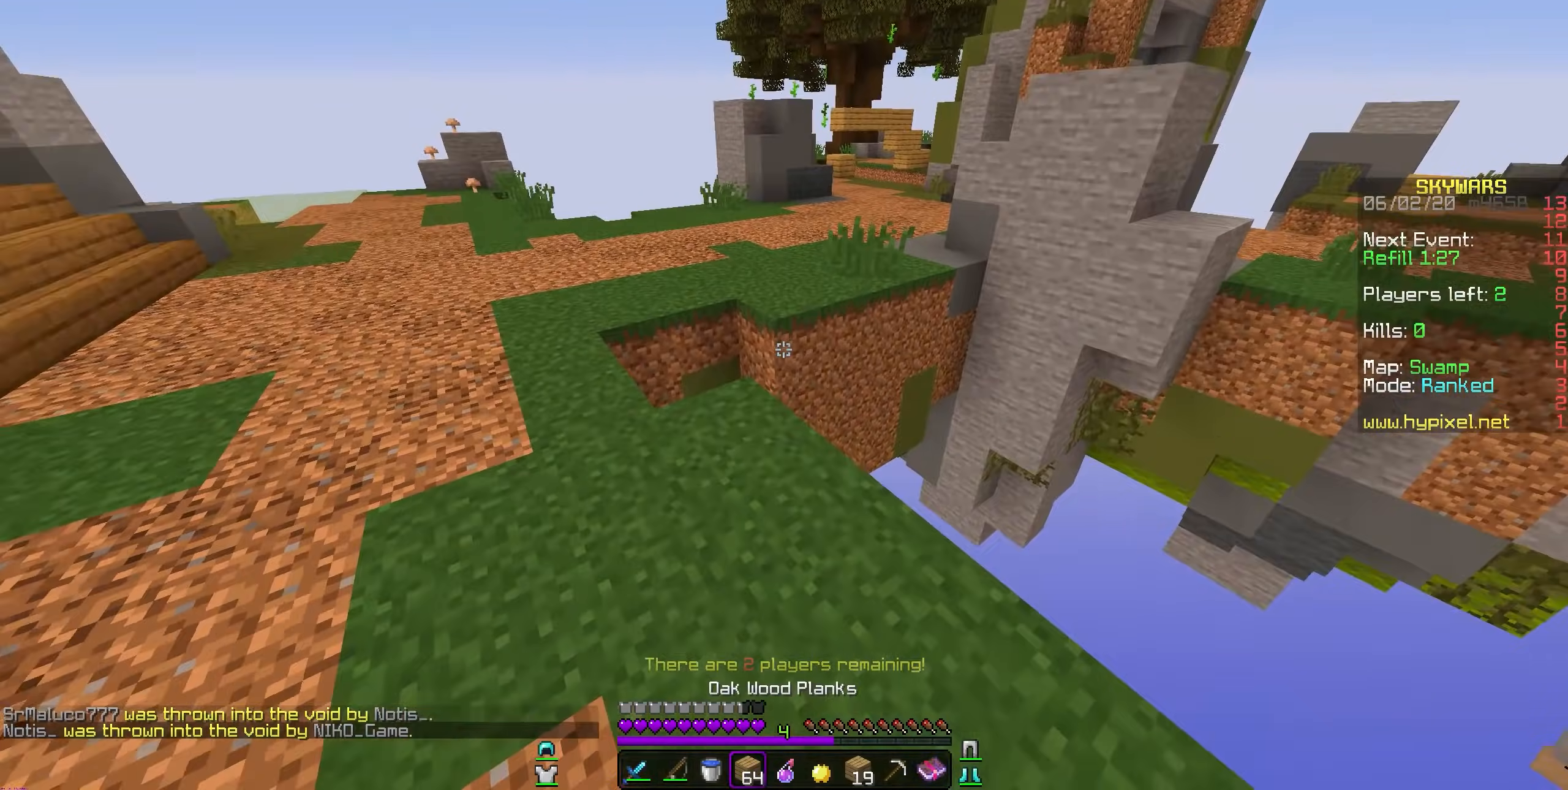
{"keys": [], "mouse": [], "events": [[350, "mouse_right", "down"], [467, "mouse_right", "up"]]}
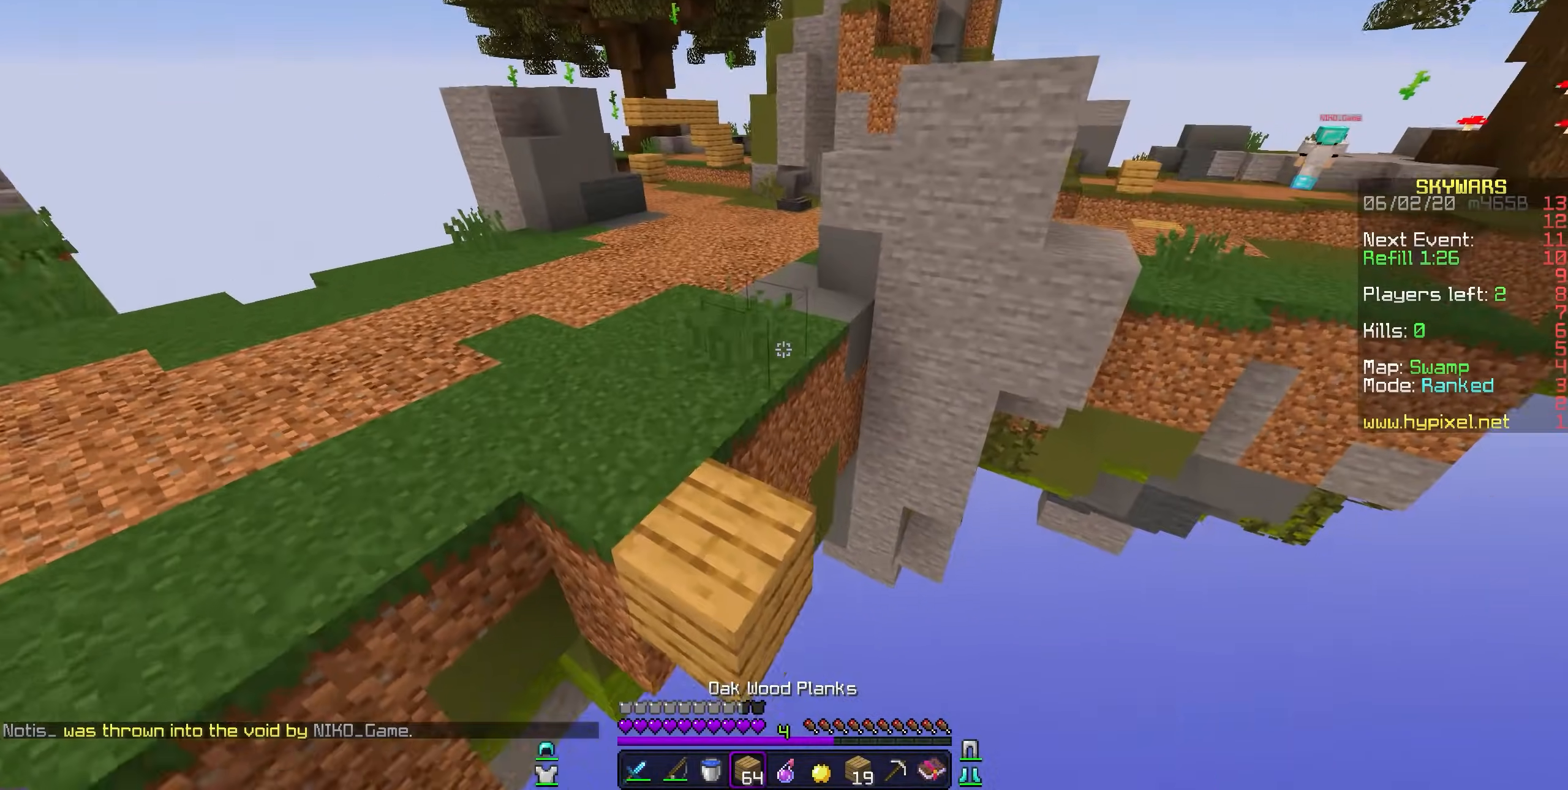
{"keys": [], "mouse": [], "events": []}
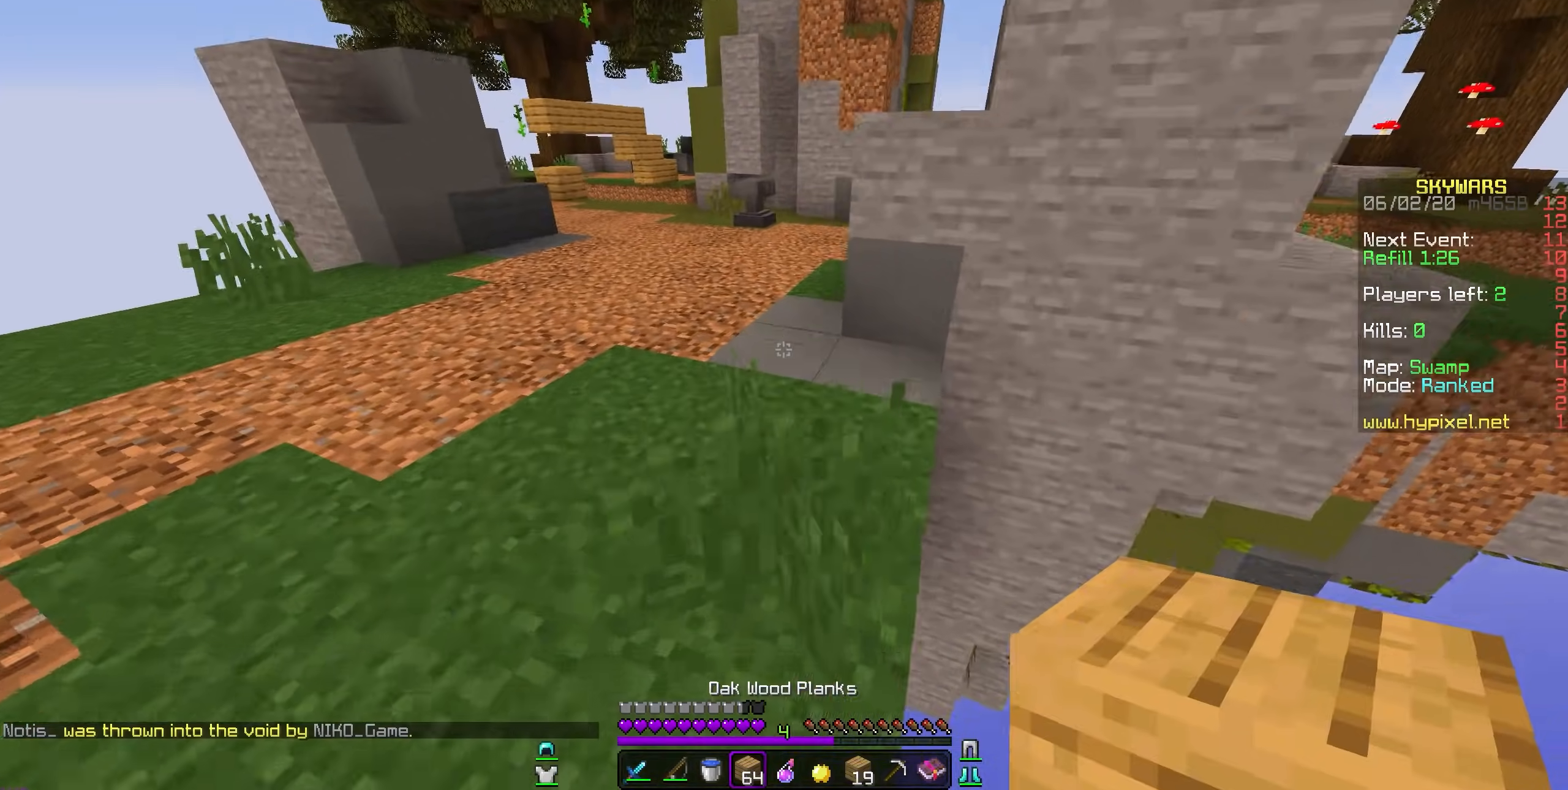
{"keys": [], "mouse": [], "events": [[17, "mouse_left", "down"], [350, "mouse_left", "up"]]}